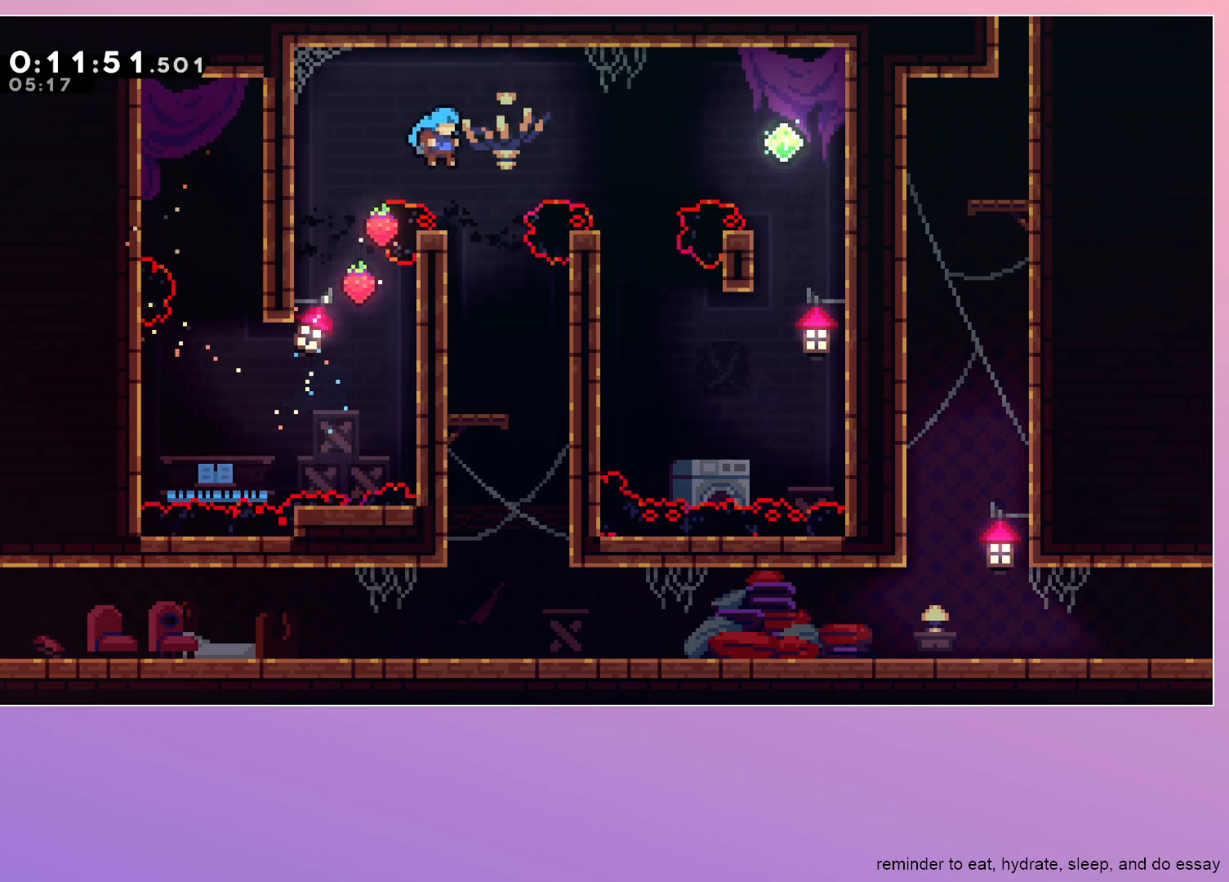
Gameplay with keyboard; each line is a JSON object with the keys held at the frame after it. "events" lists presses ("down") and releases ("up") of "dash", "down", "grab", "jump", "left", "menu", "right" and "up" between this image and that frame as [ms after this image, input, new state], when the widget could be followed in between. No other keys are recorded. Mouse input is not recorded. Key names are as the overlay labels them; some are game actions (e.g. jump) rather than physical keys.
{"keys": ["down", "right"], "events": [[183, "right", "up"], [233, "right", "down"]]}
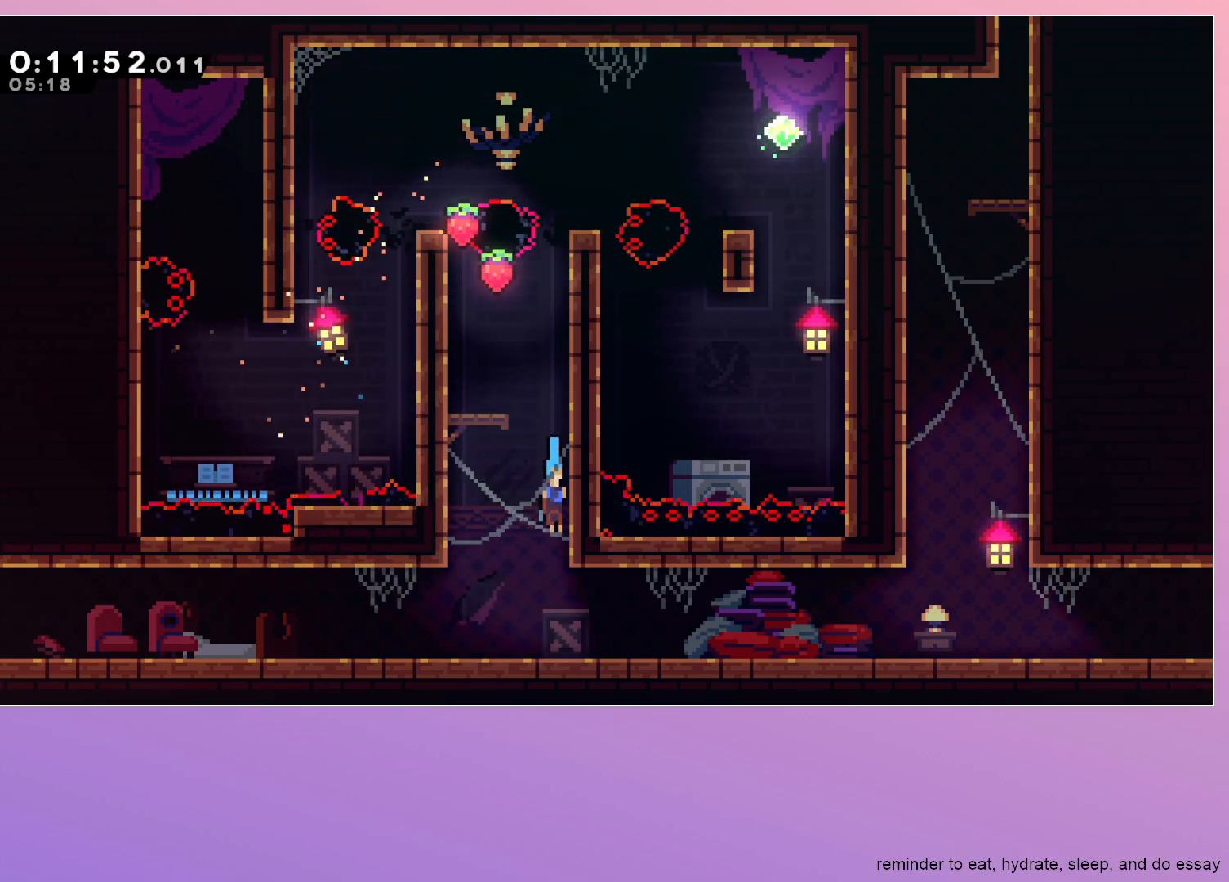
{"keys": ["dash", "down", "right"], "events": [[167, "dash", "down"], [350, "dash", "up"], [383, "dash", "down"]]}
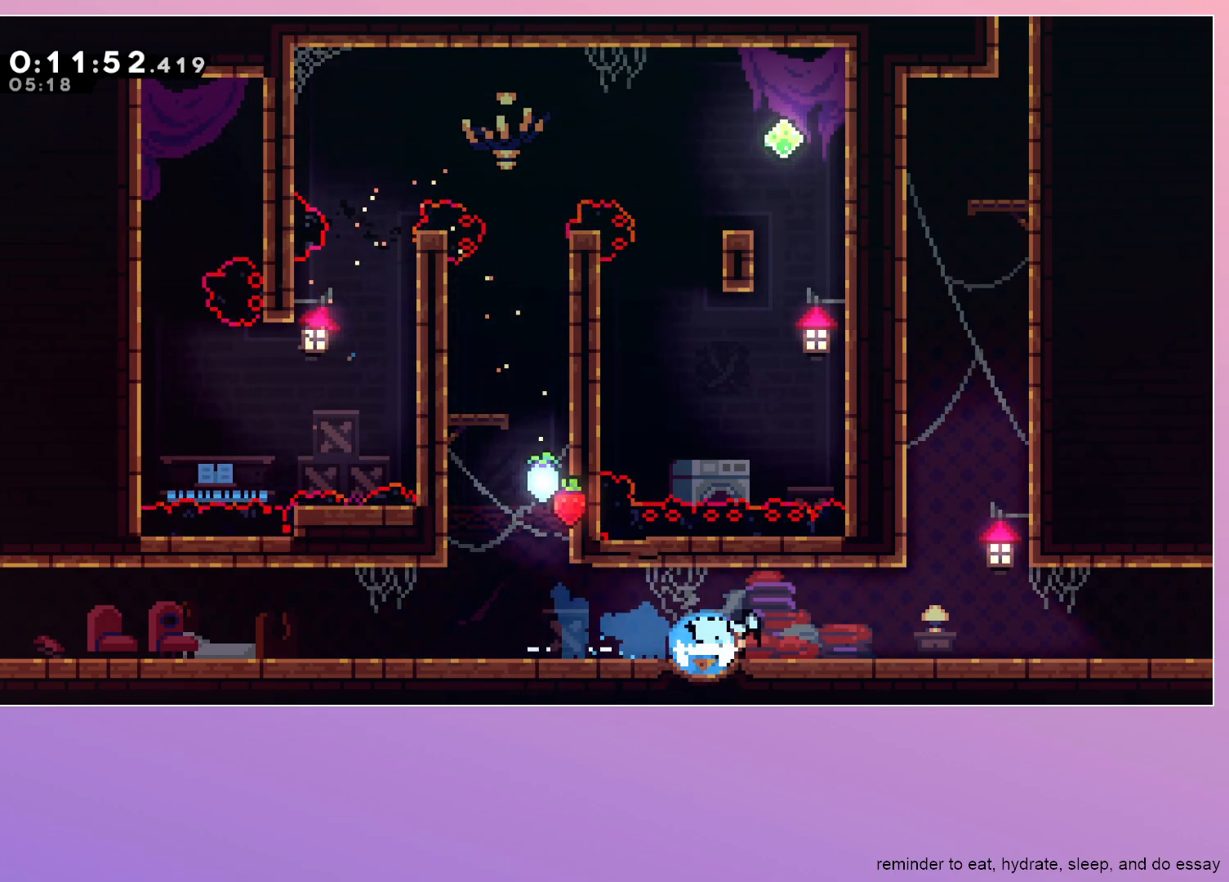
{"keys": ["dash", "up"], "events": [[83, "dash", "up"], [117, "dash", "down"], [117, "down", "up"], [350, "dash", "up"], [400, "right", "up"], [400, "up", "down"], [450, "dash", "down"]]}
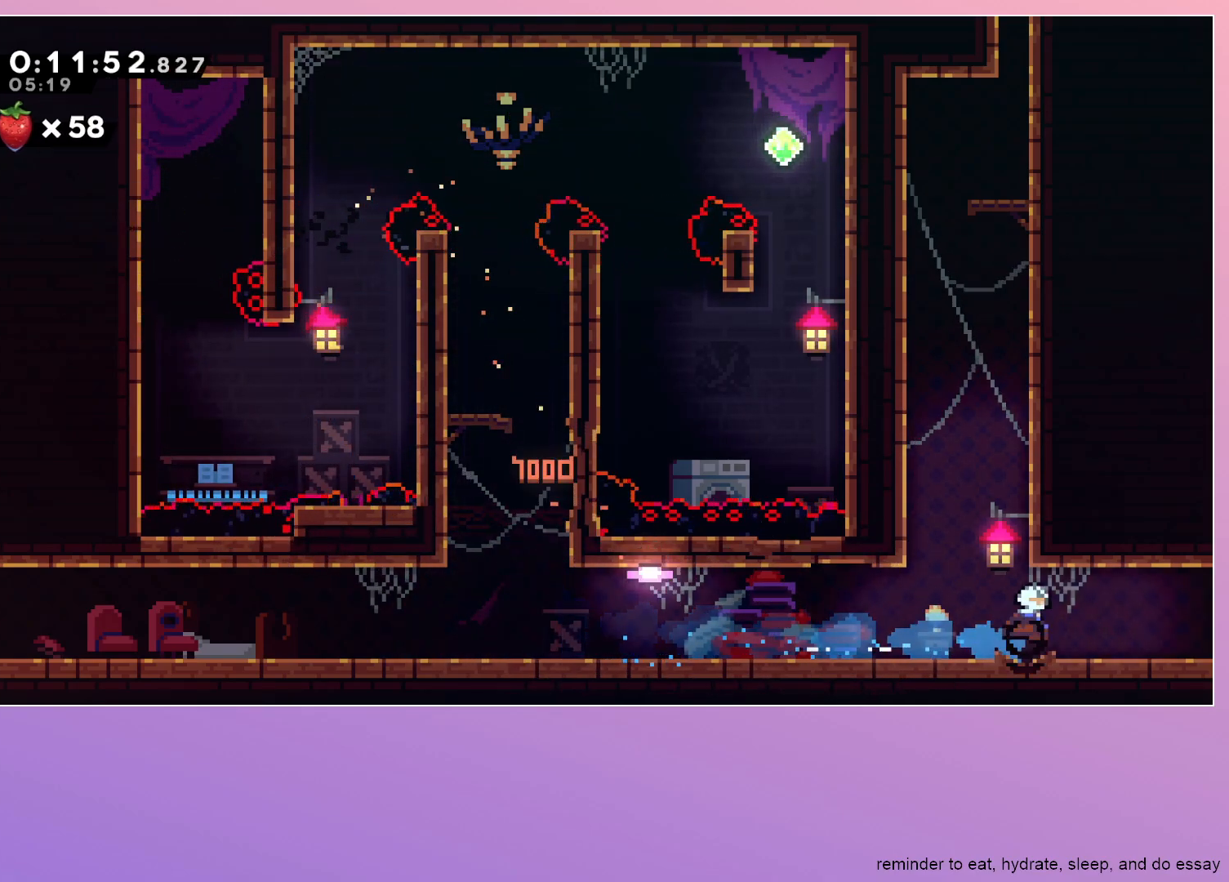
{"keys": ["jump", "right"], "events": [[100, "up", "up"], [183, "dash", "up"], [183, "jump", "down"], [183, "left", "down"], [383, "left", "up"], [467, "right", "down"]]}
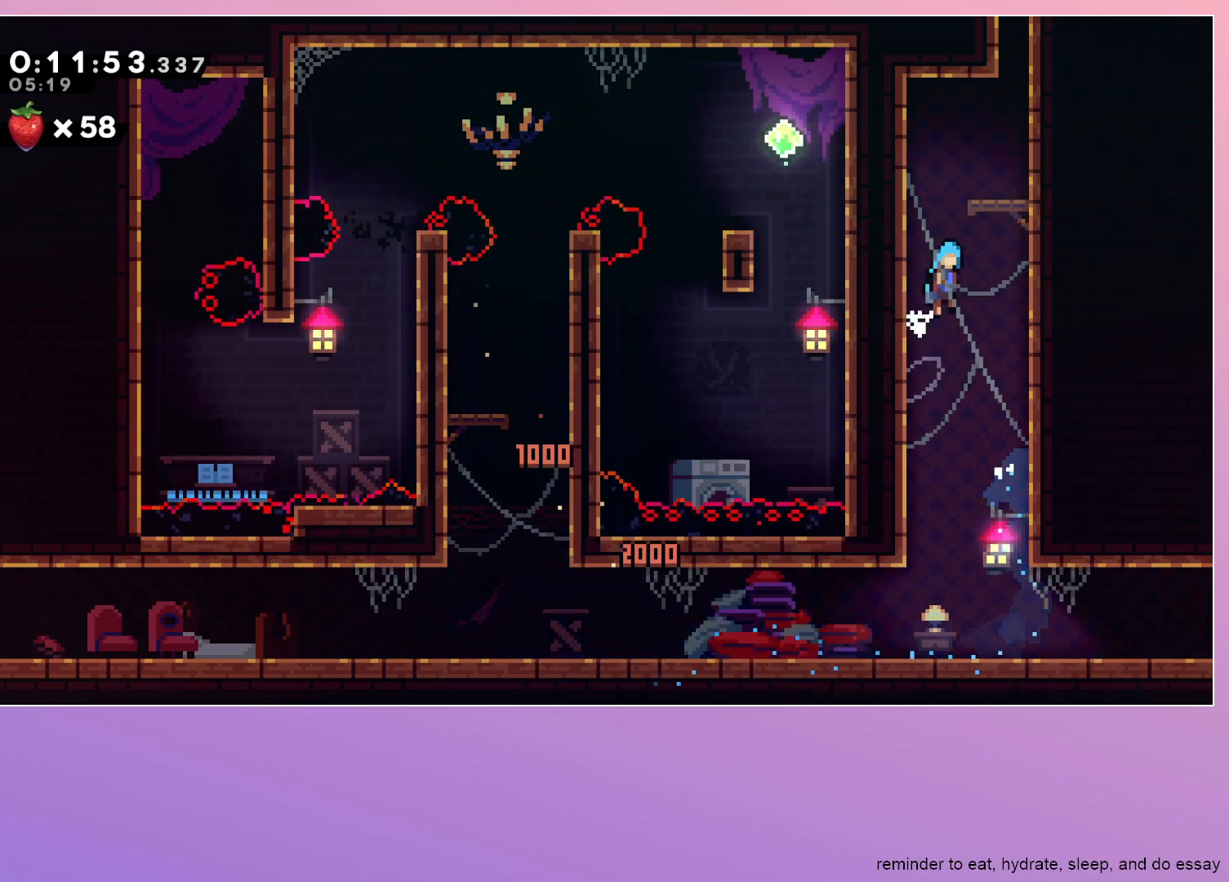
{"keys": [], "events": [[17, "grab", "down"], [333, "jump", "up"], [383, "grab", "up"], [383, "right", "up"]]}
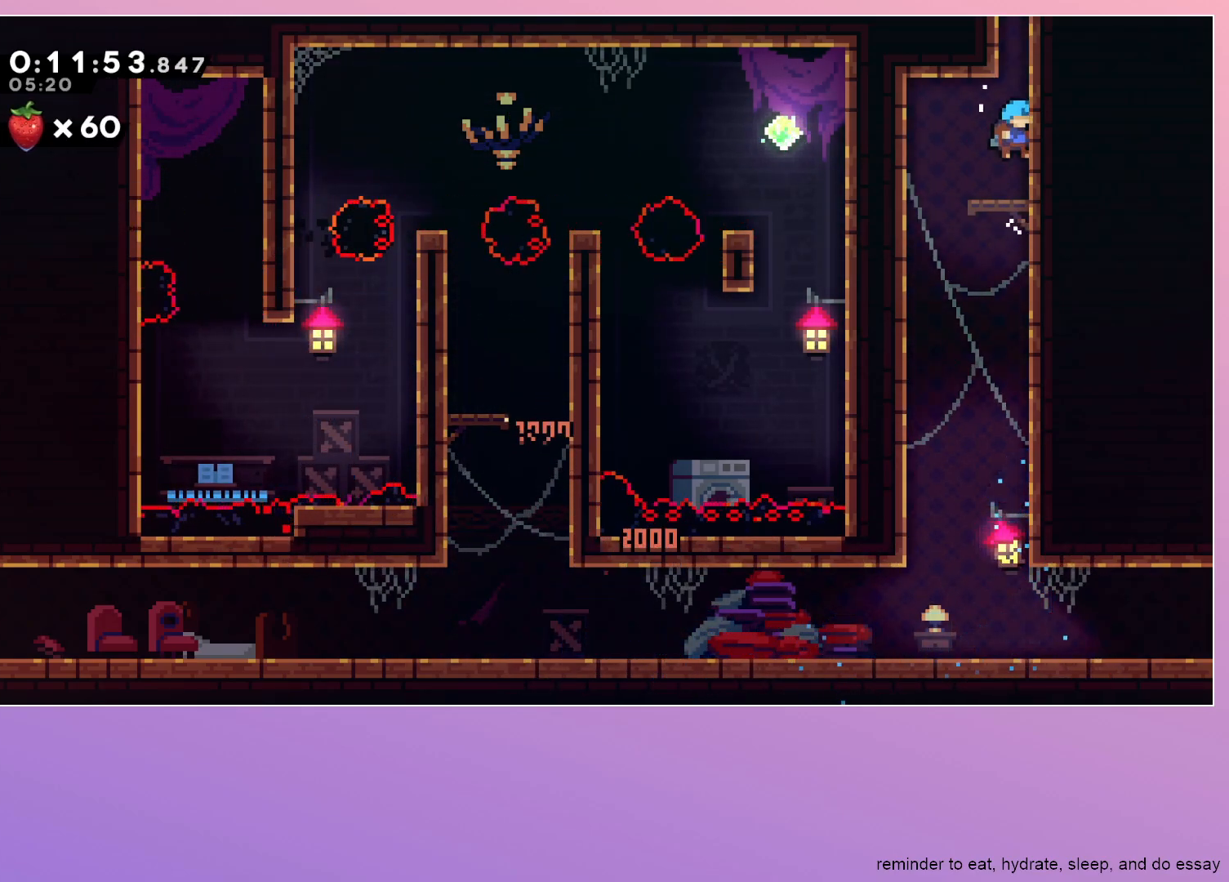
{"keys": [], "events": [[133, "dash", "down"], [167, "up", "down"], [367, "up", "up"], [400, "dash", "up"]]}
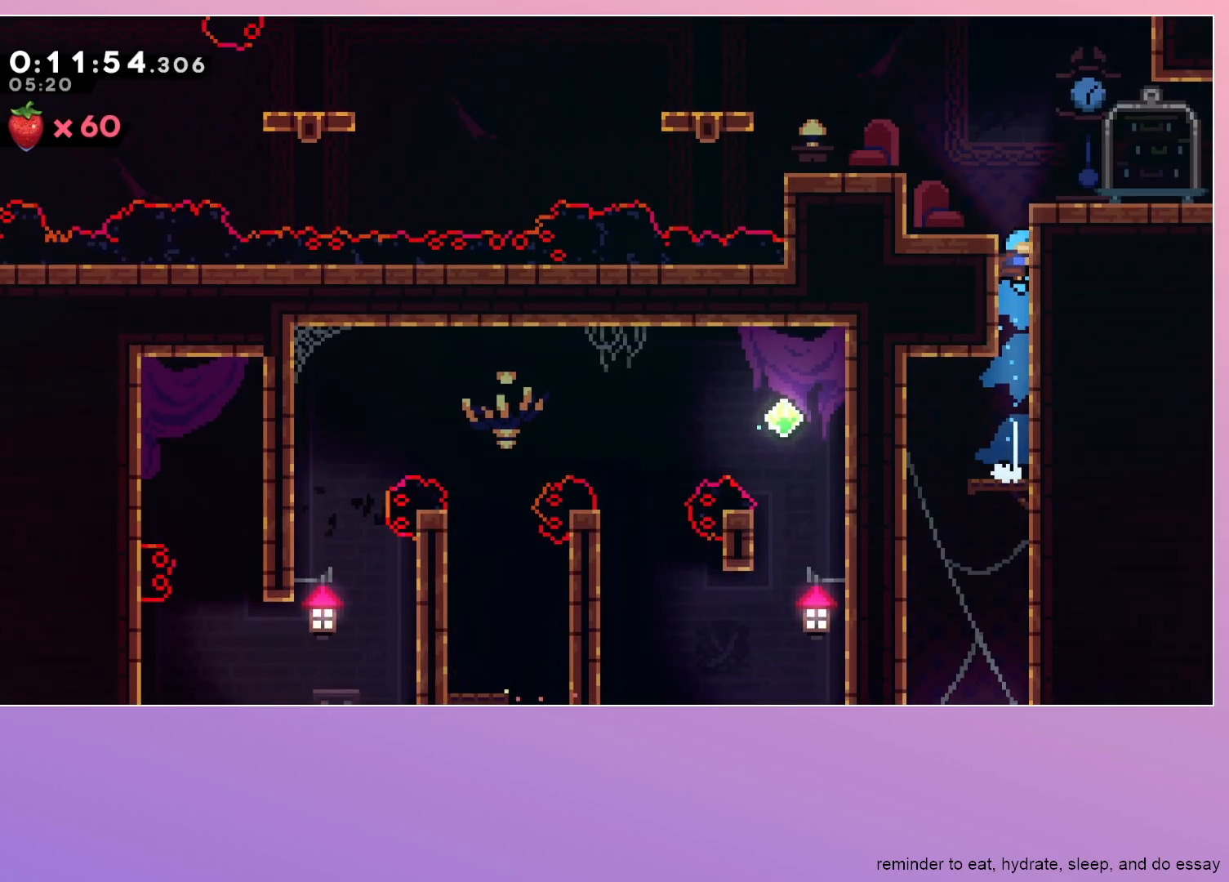
{"keys": ["grab", "right"], "events": [[317, "grab", "down"], [317, "right", "down"]]}
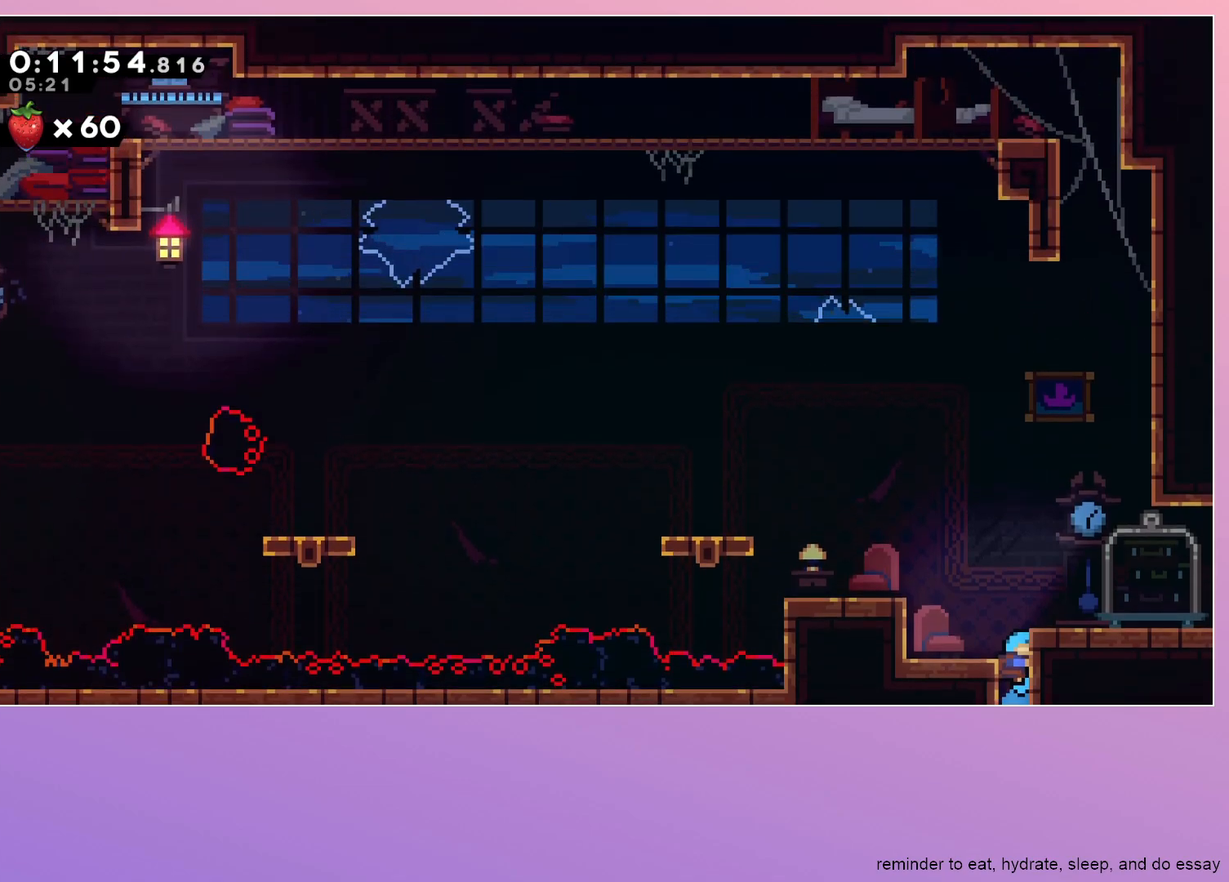
{"keys": ["grab", "right"], "events": [[150, "jump", "down"], [250, "down", "down"], [250, "jump", "up"], [300, "dash", "down"], [433, "down", "up"], [433, "jump", "down"], [483, "dash", "up"], [483, "jump", "up"]]}
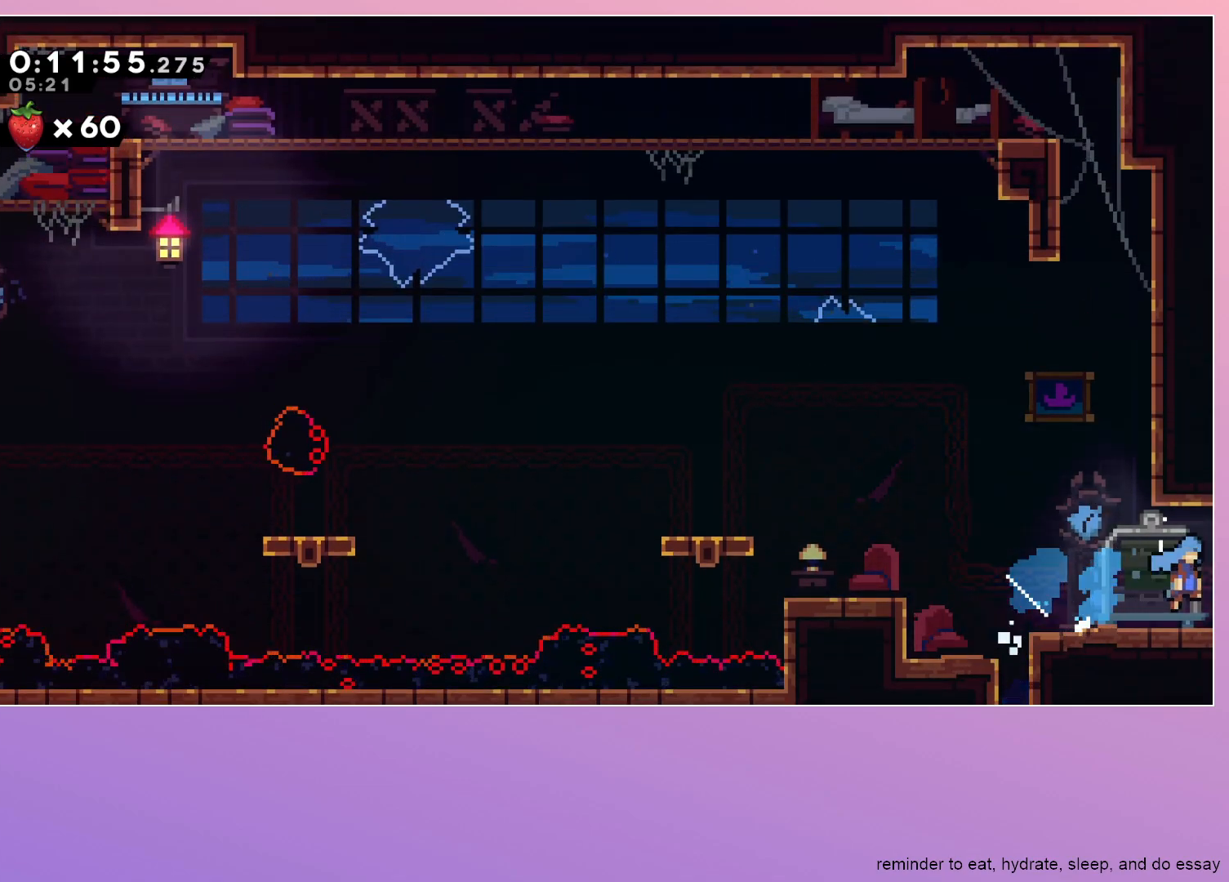
{"keys": ["grab", "right"], "events": []}
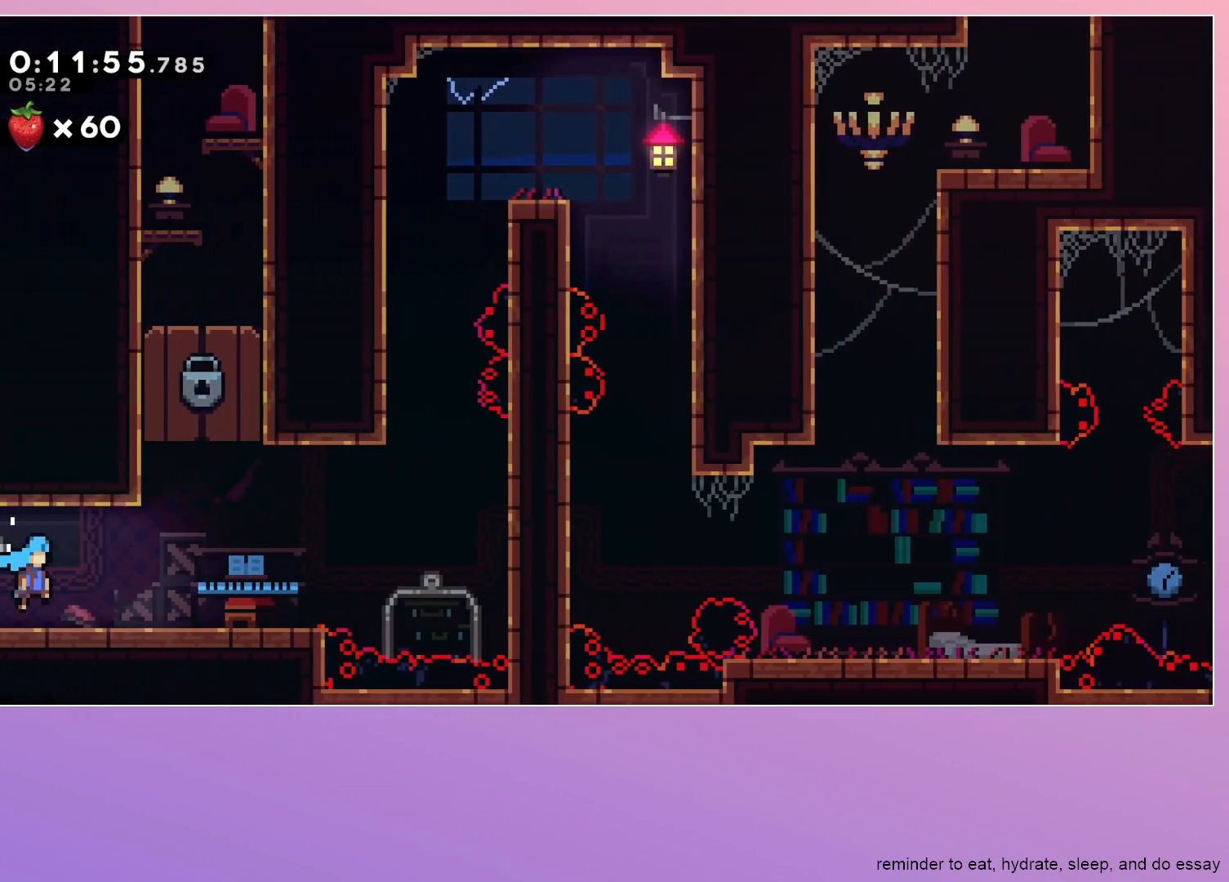
{"keys": ["grab", "jump", "right"], "events": [[283, "jump", "down"]]}
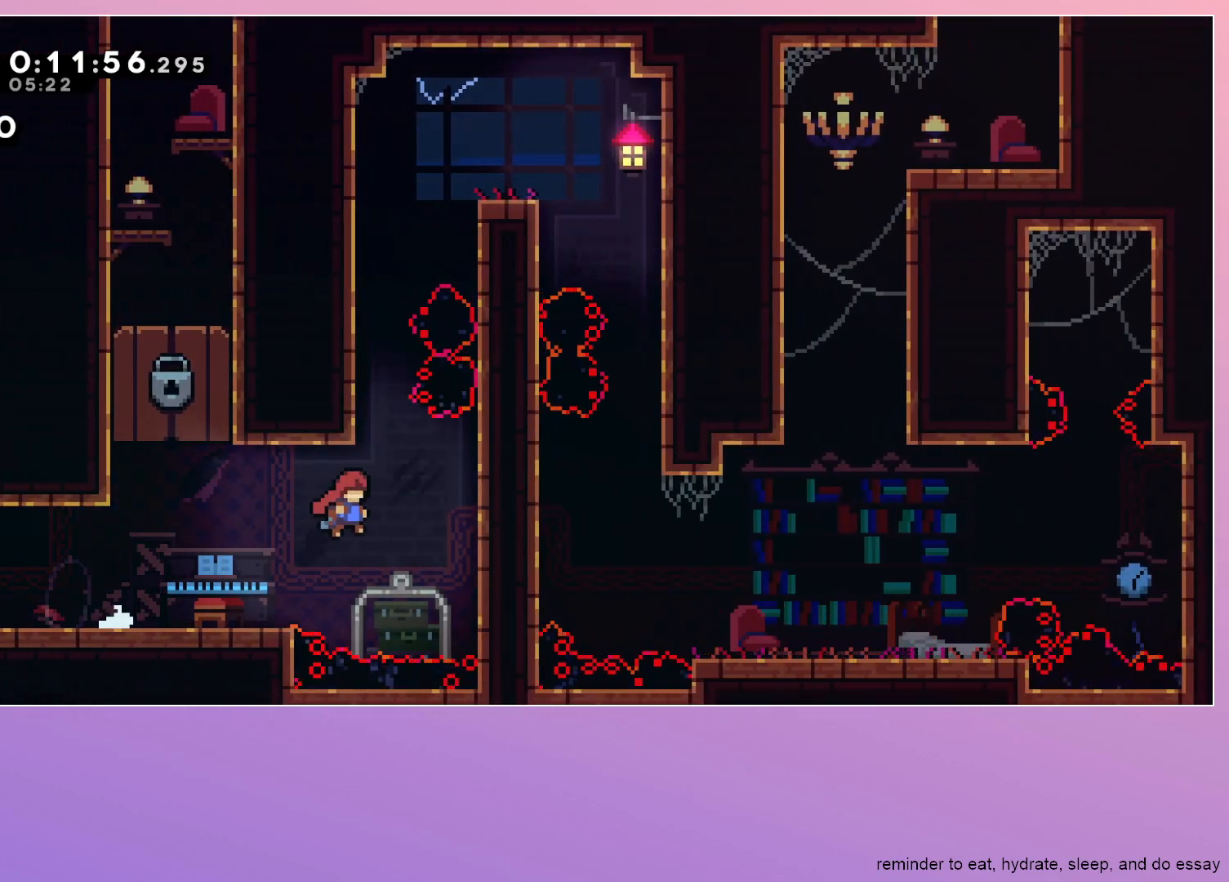
{"keys": ["grab", "jump", "right"], "events": [[117, "right", "up"], [117, "up", "down"], [150, "dash", "down"], [333, "dash", "up"], [383, "right", "down"], [383, "up", "up"]]}
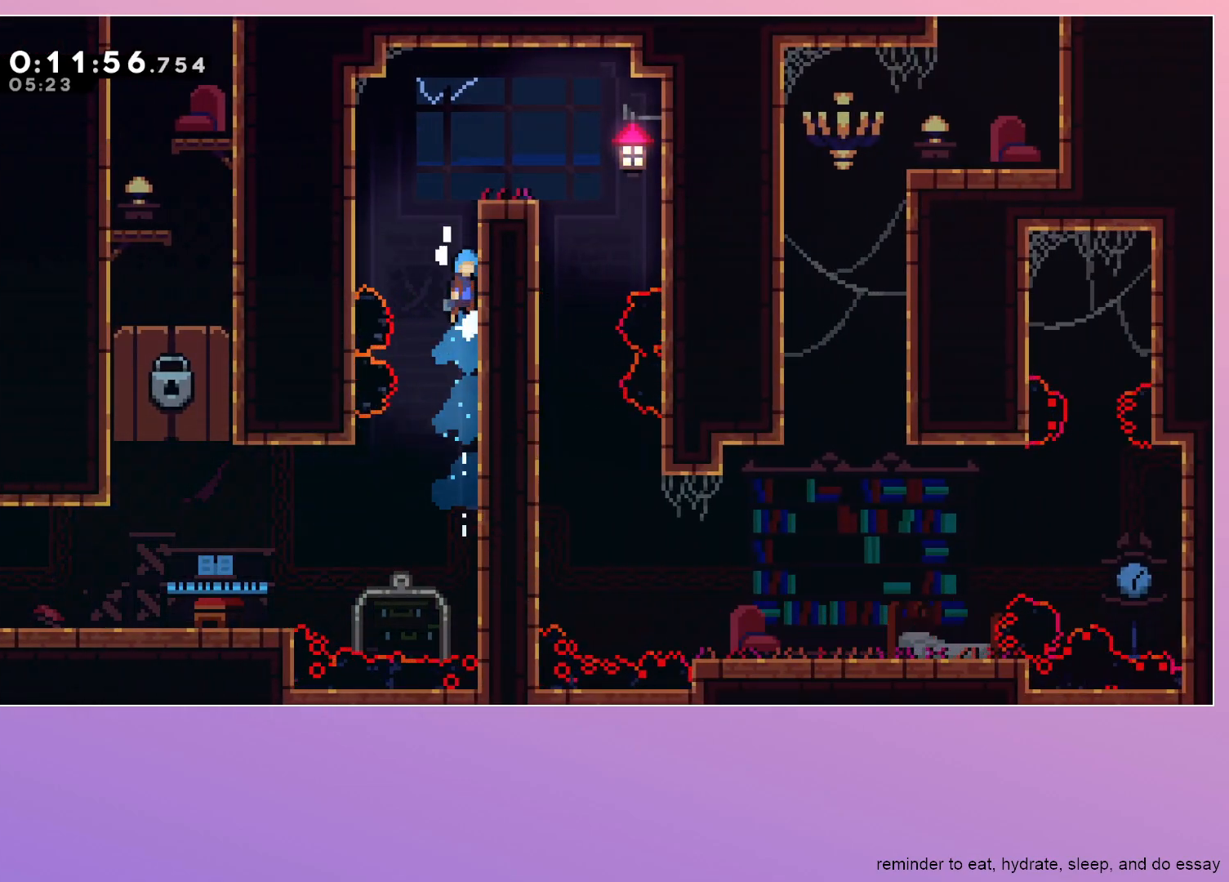
{"keys": ["right"], "events": [[300, "jump", "up"], [500, "grab", "up"]]}
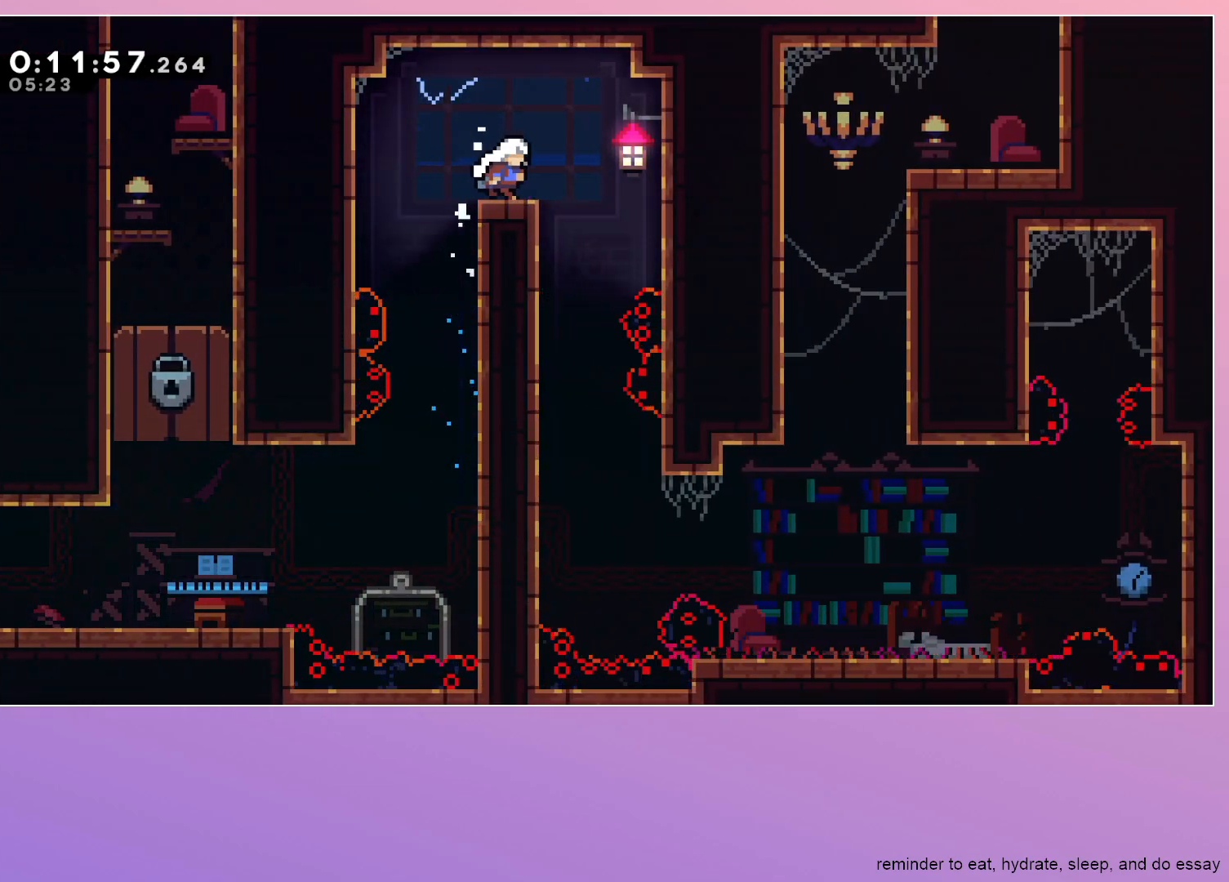
{"keys": ["down", "right"], "events": [[50, "jump", "down"], [83, "jump", "up"], [133, "down", "down"]]}
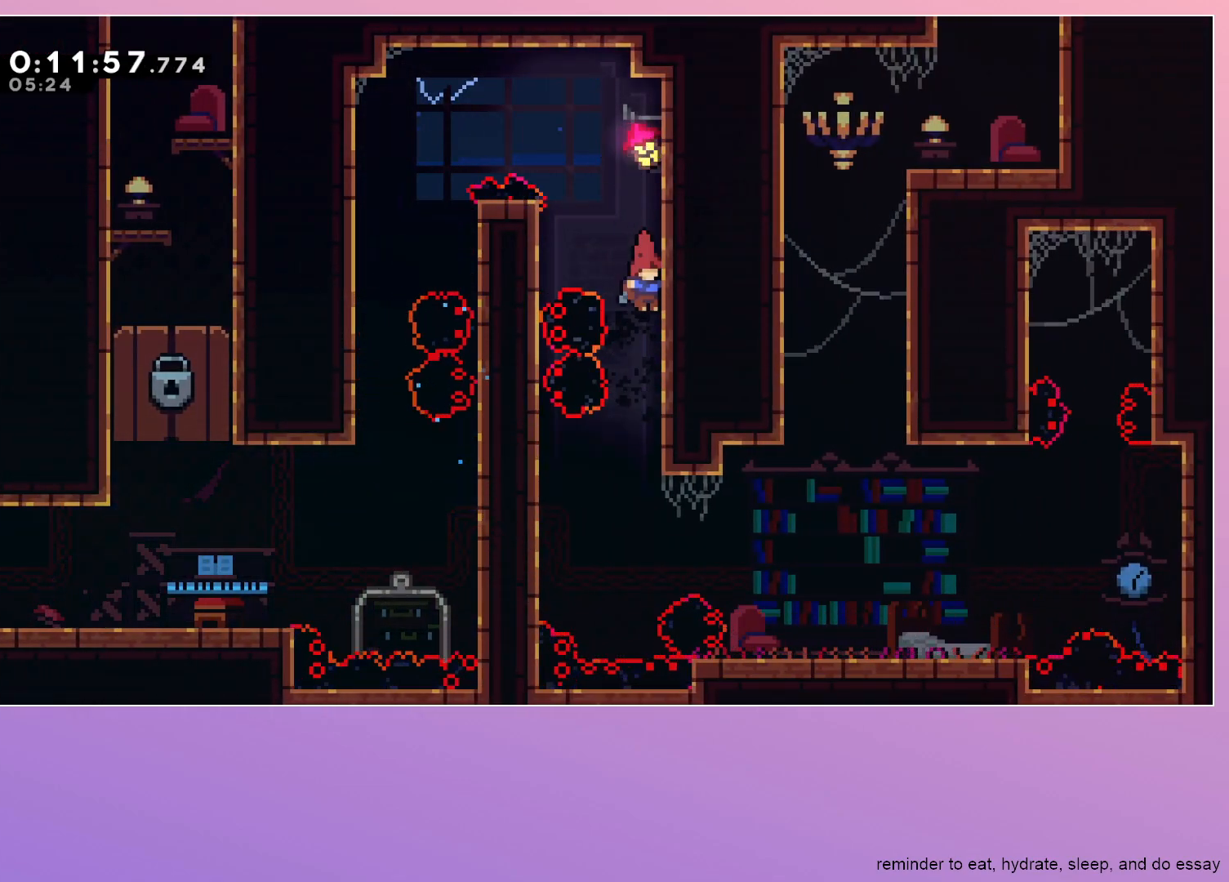
{"keys": ["down", "jump", "right"], "events": [[383, "jump", "down"]]}
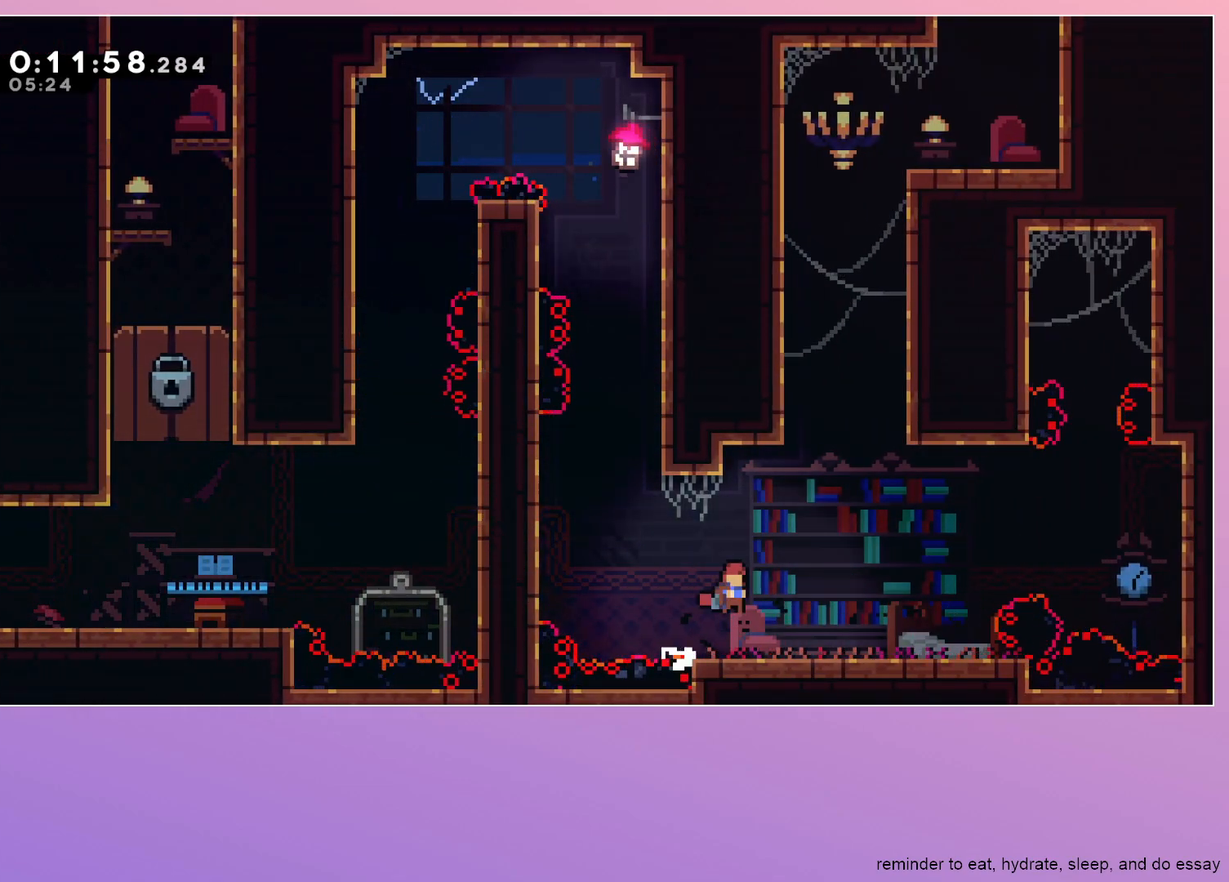
{"keys": ["jump"], "events": [[83, "down", "up"], [167, "jump", "up"], [167, "right", "up"], [217, "dash", "down"], [217, "up", "down"], [350, "up", "up"], [500, "dash", "up"], [500, "jump", "down"]]}
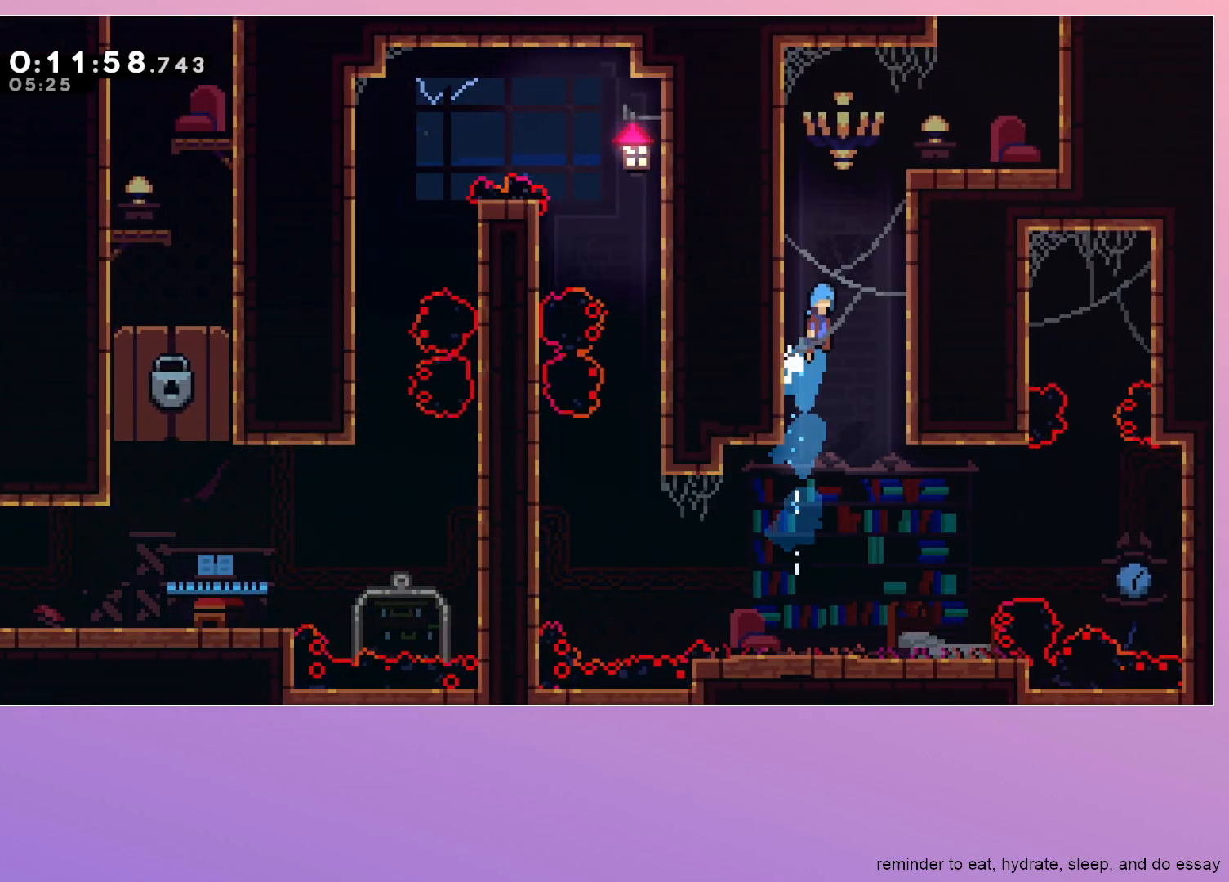
{"keys": ["grab", "right"], "events": [[50, "grab", "down"], [50, "right", "down"], [383, "jump", "up"]]}
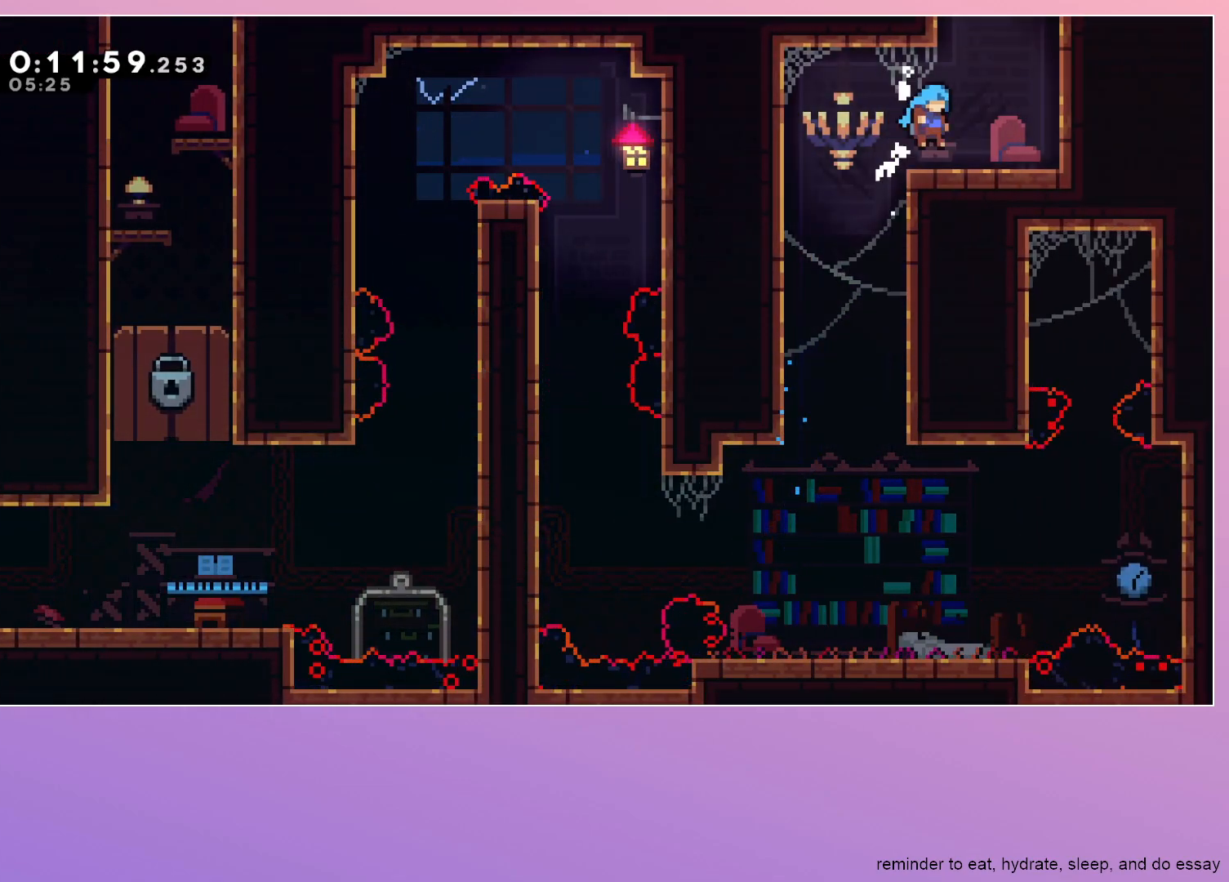
{"keys": ["grab", "left"], "events": [[67, "right", "up"], [150, "dash", "down"], [150, "up", "down"], [300, "up", "up"], [350, "dash", "up"], [383, "left", "down"]]}
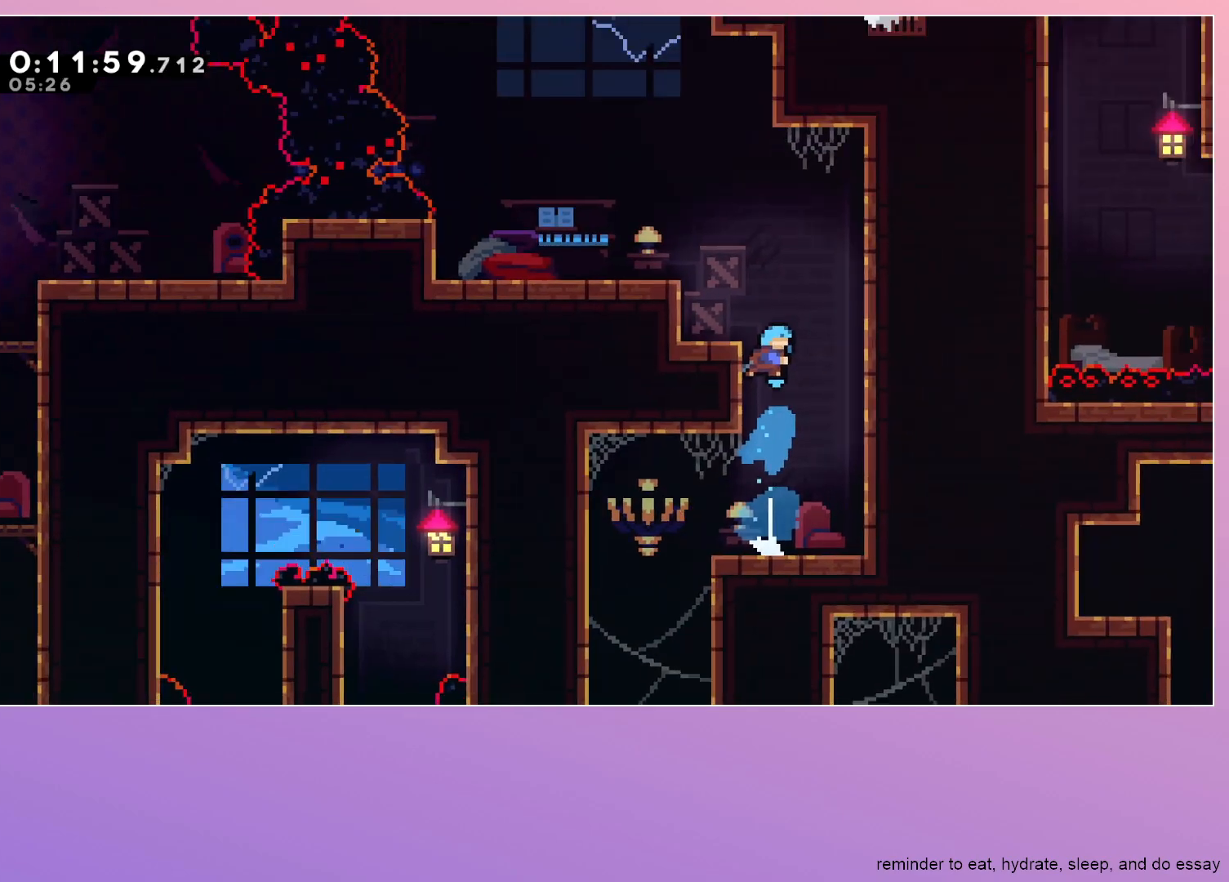
{"keys": ["grab", "left"], "events": []}
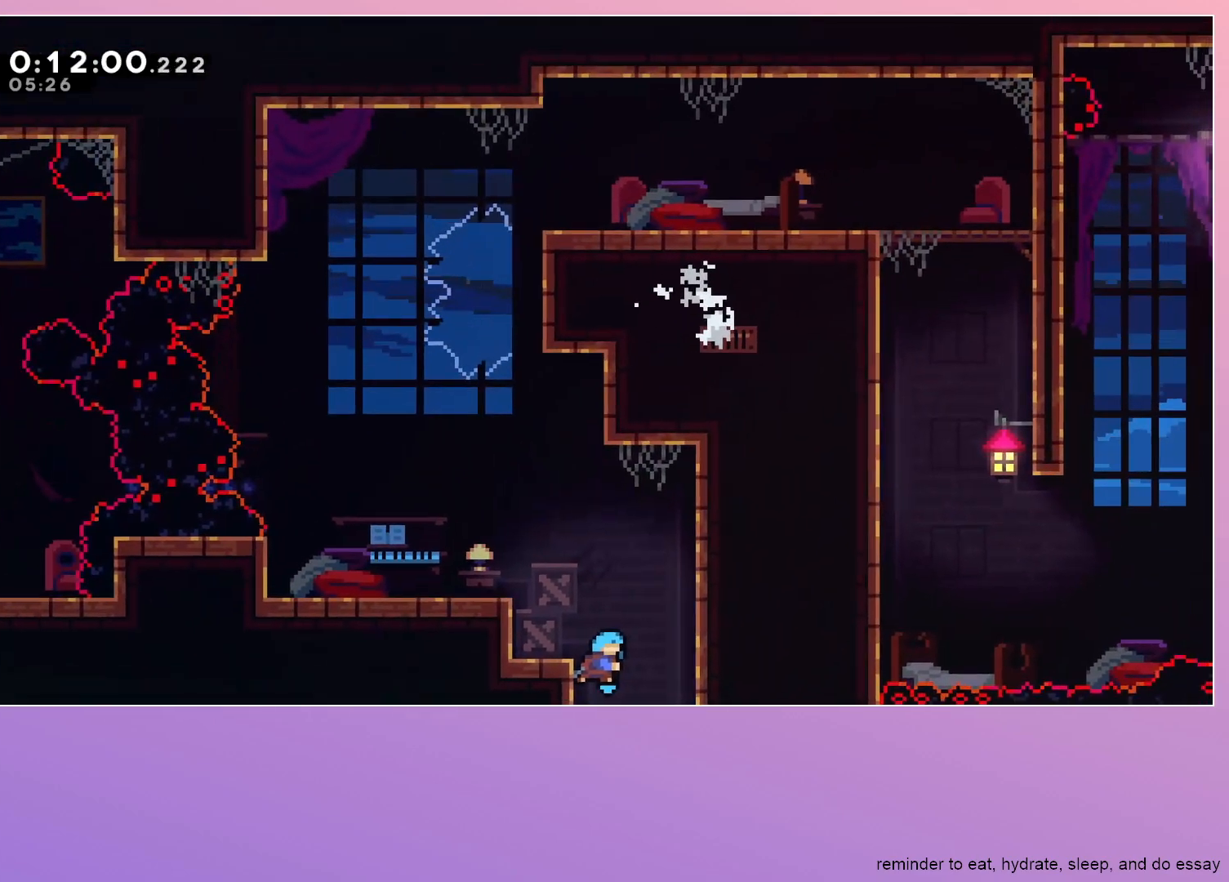
{"keys": ["grab", "jump", "left"], "events": [[233, "dash", "down"], [333, "dash", "up"], [417, "jump", "down"]]}
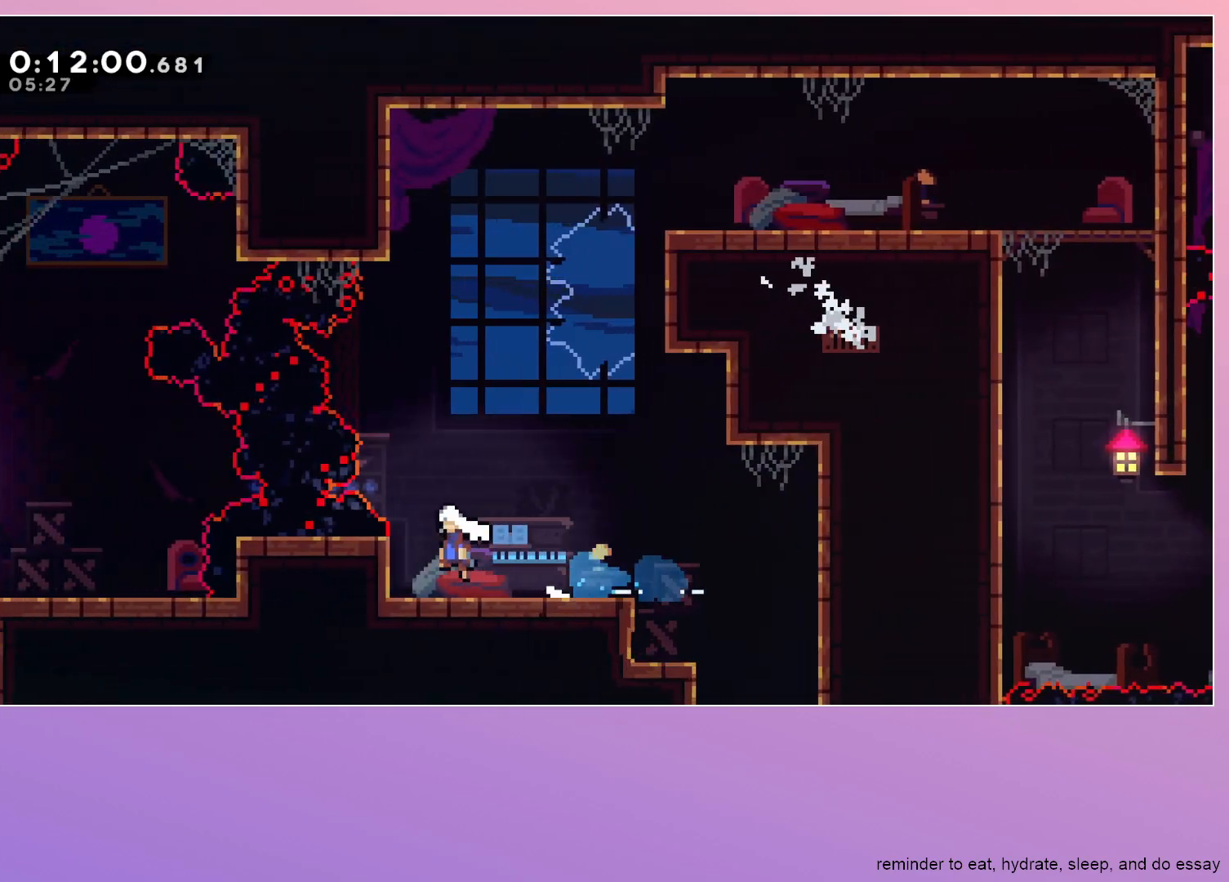
{"keys": ["grab", "left", "up"], "events": [[67, "jump", "up"], [100, "up", "down"]]}
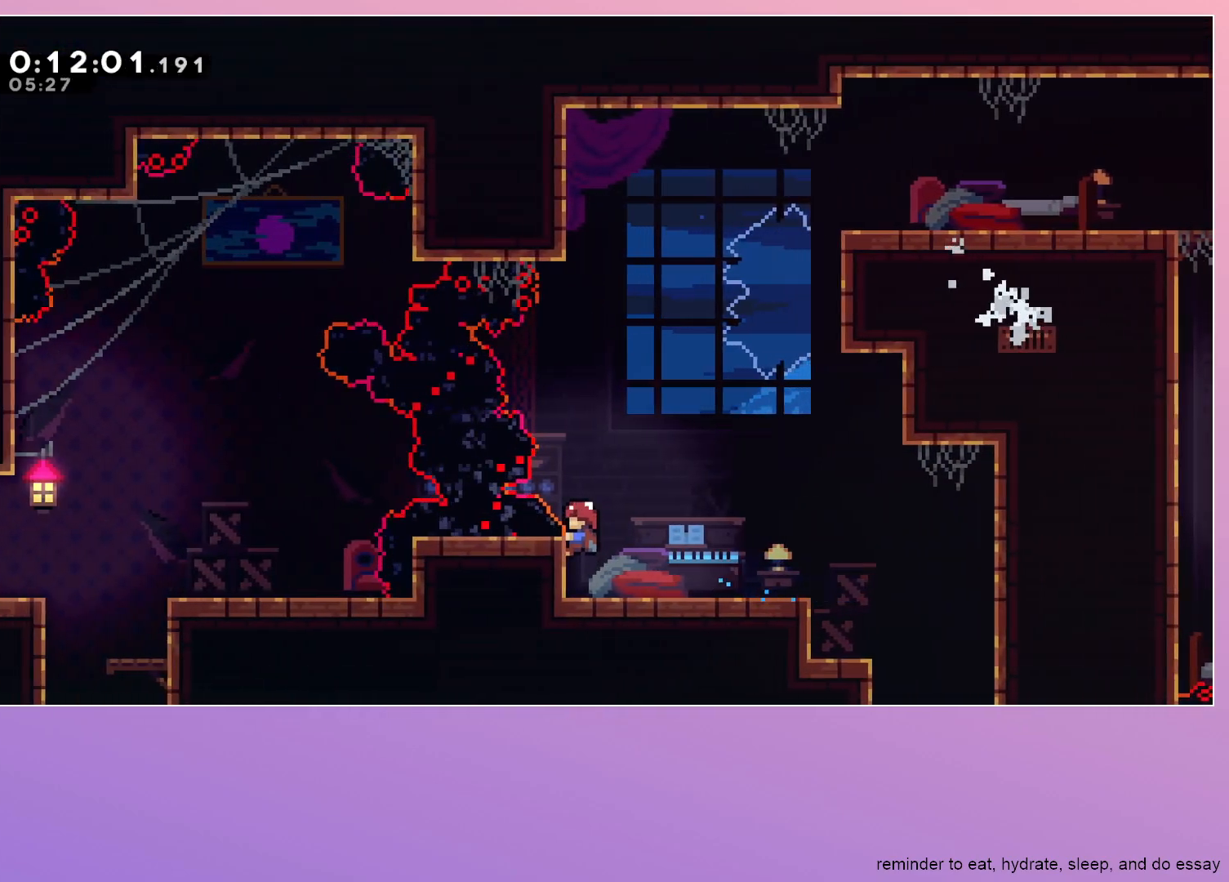
{"keys": ["grab", "jump", "left"], "events": [[33, "up", "up"], [117, "jump", "down"], [267, "menu", "down"], [367, "menu", "up"]]}
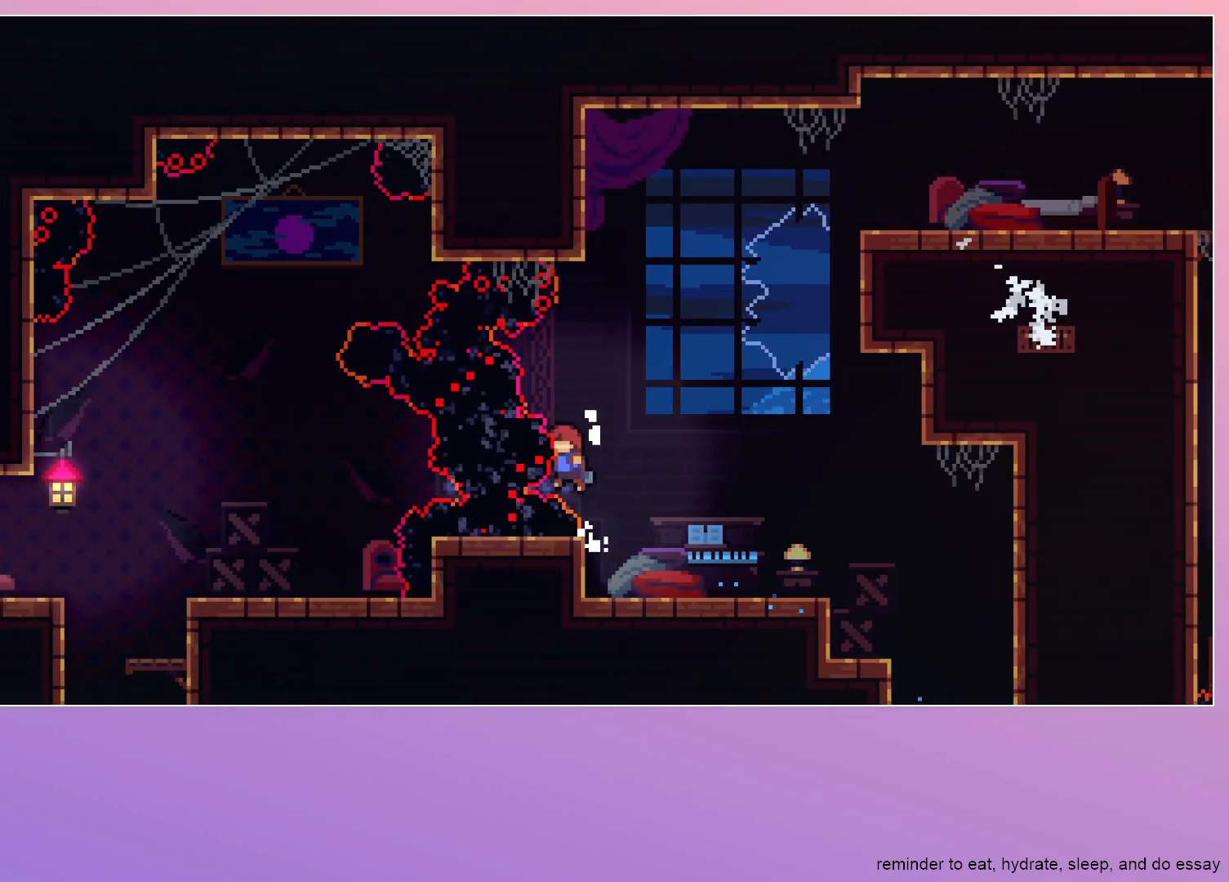
{"keys": ["grab", "jump", "left"], "events": []}
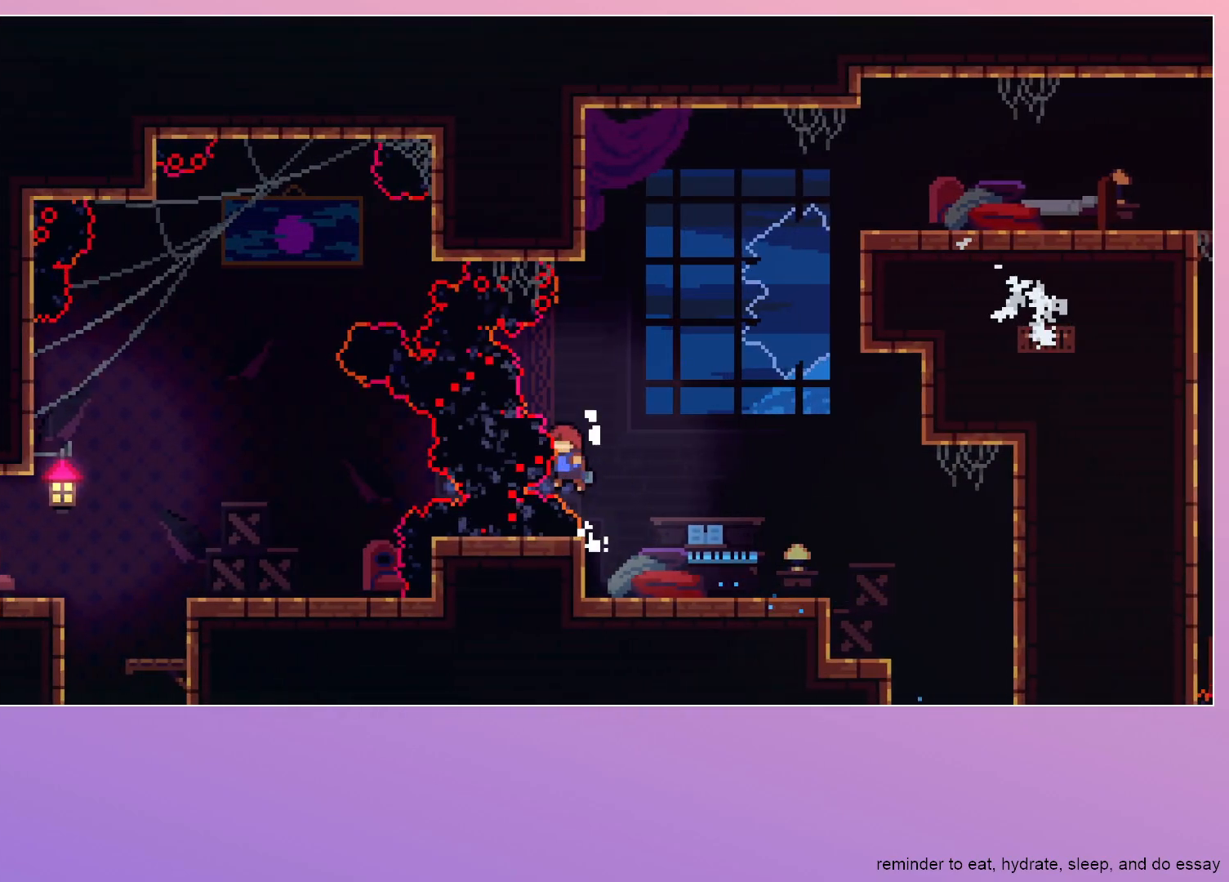
{"keys": ["grab", "jump", "left"], "events": [[17, "menu", "down"], [67, "menu", "up"], [167, "menu", "down"], [300, "menu", "up"]]}
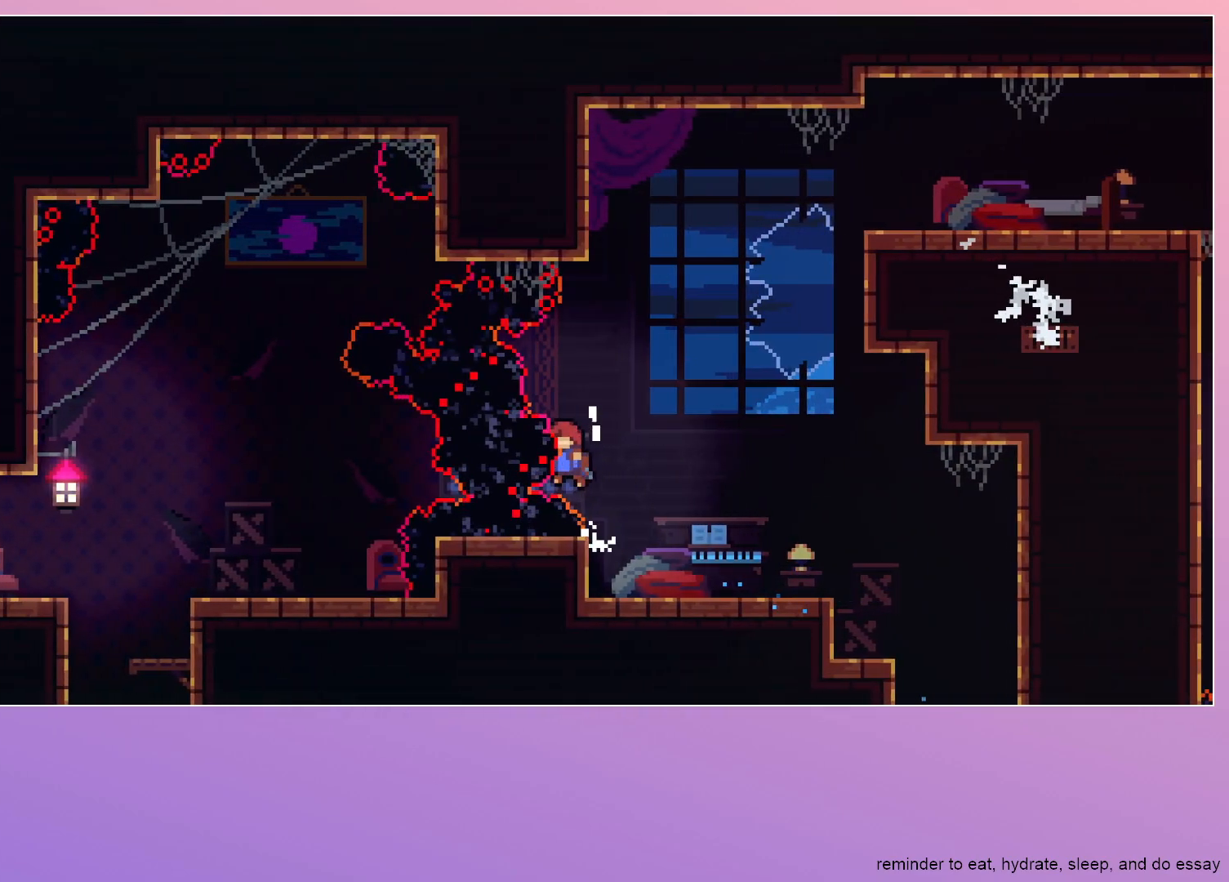
{"keys": [], "events": [[33, "dash", "down"], [117, "dash", "up"], [167, "dash", "down"], [367, "dash", "up"], [367, "jump", "up"], [467, "grab", "up"], [500, "left", "up"]]}
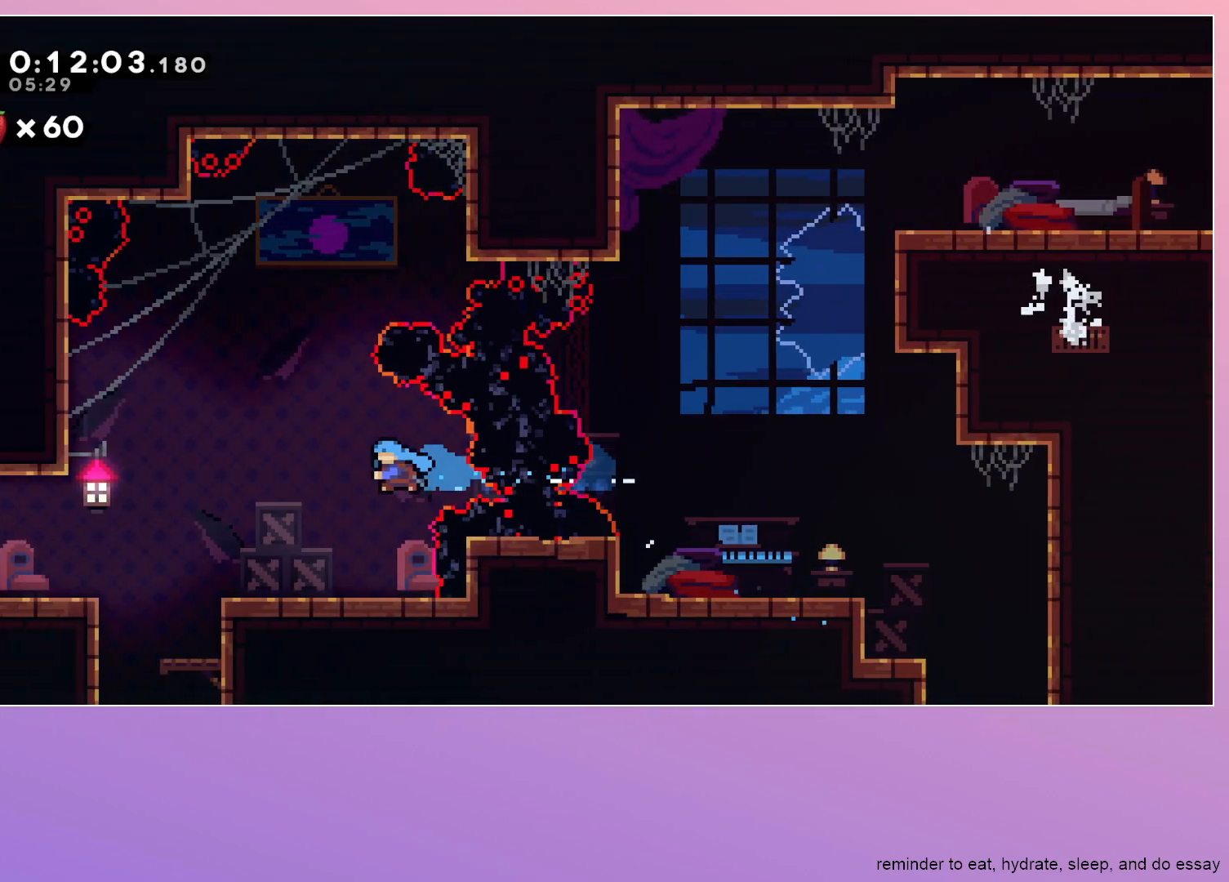
{"keys": ["down", "jump", "left"], "events": [[233, "down", "down"], [233, "left", "down"], [283, "dash", "down"], [417, "dash", "up"], [467, "jump", "down"]]}
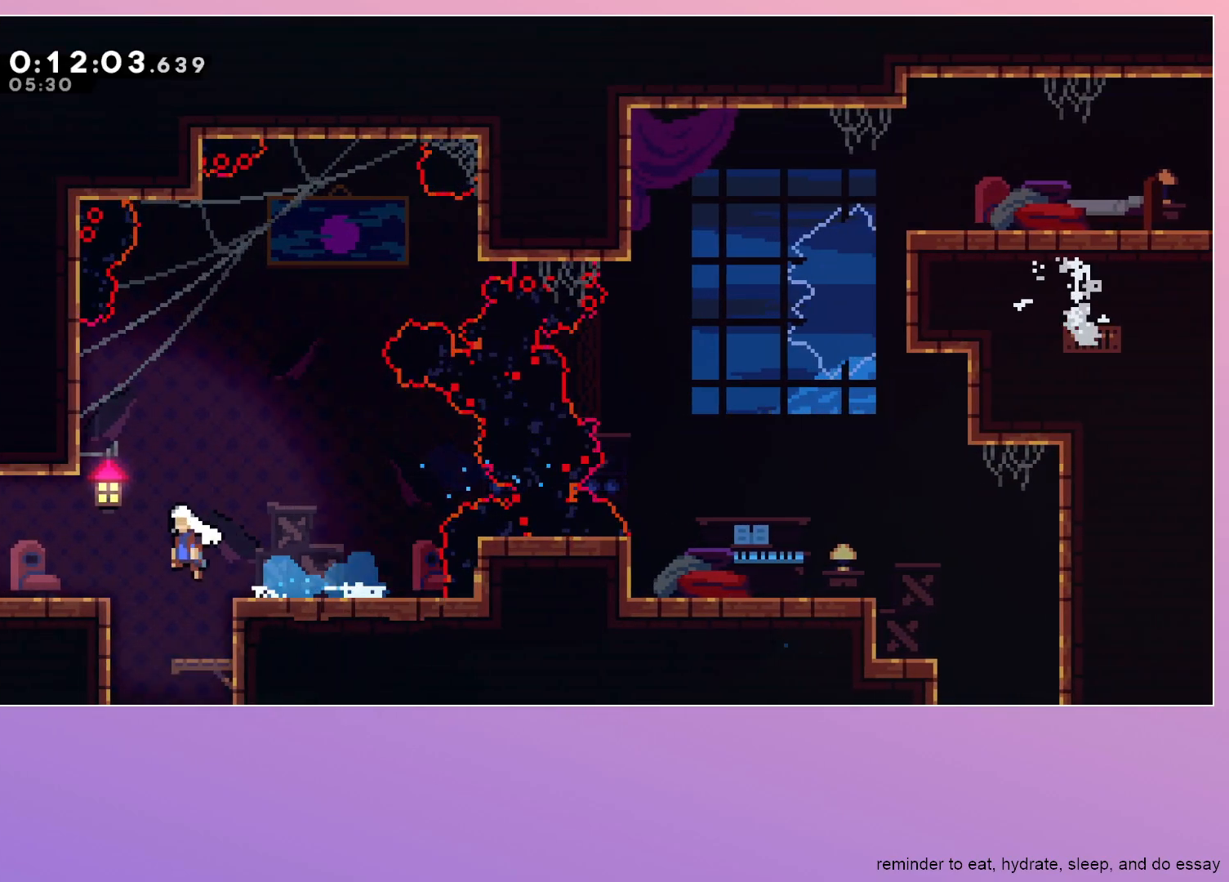
{"keys": ["grab", "left"], "events": [[17, "jump", "up"], [100, "dash", "down"], [250, "dash", "up"], [250, "grab", "down"], [300, "down", "up"]]}
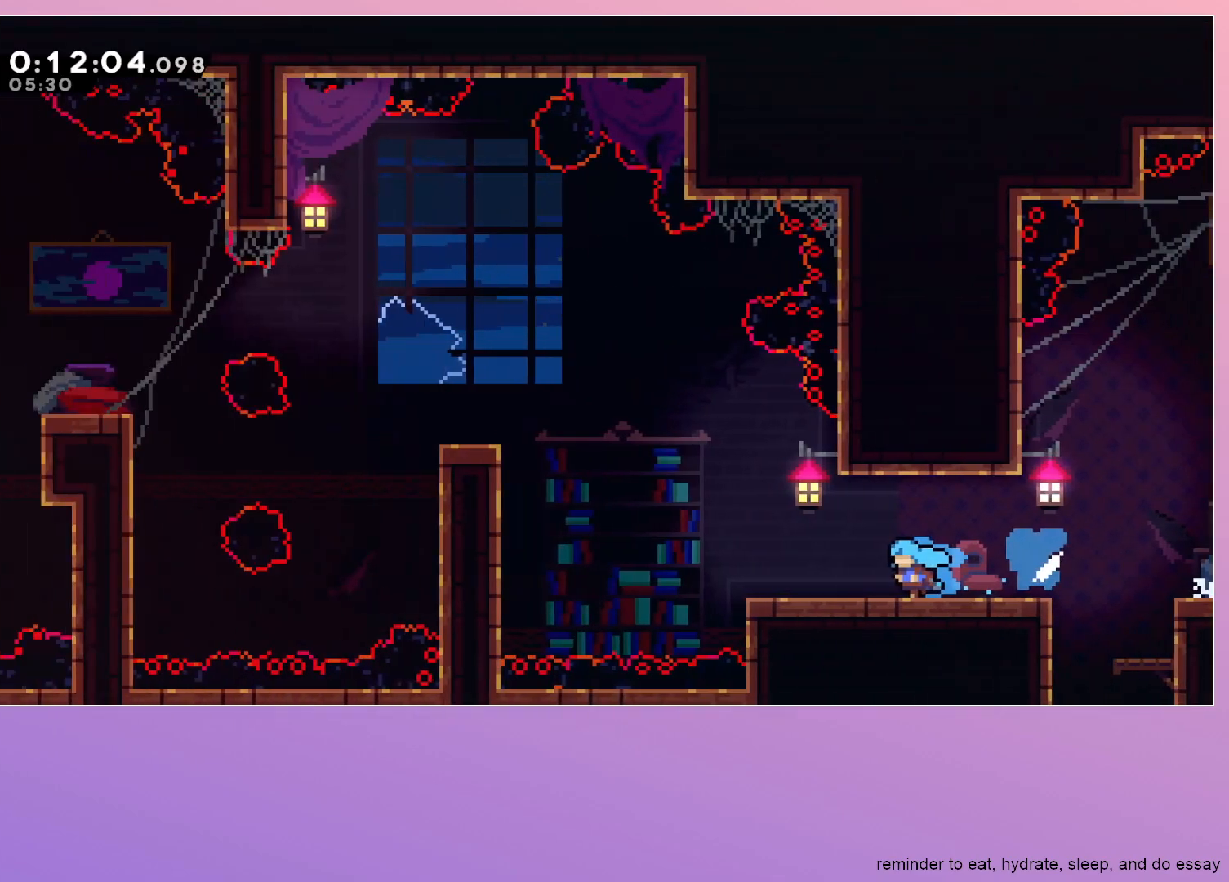
{"keys": ["grab", "jump", "left"], "events": [[400, "jump", "down"]]}
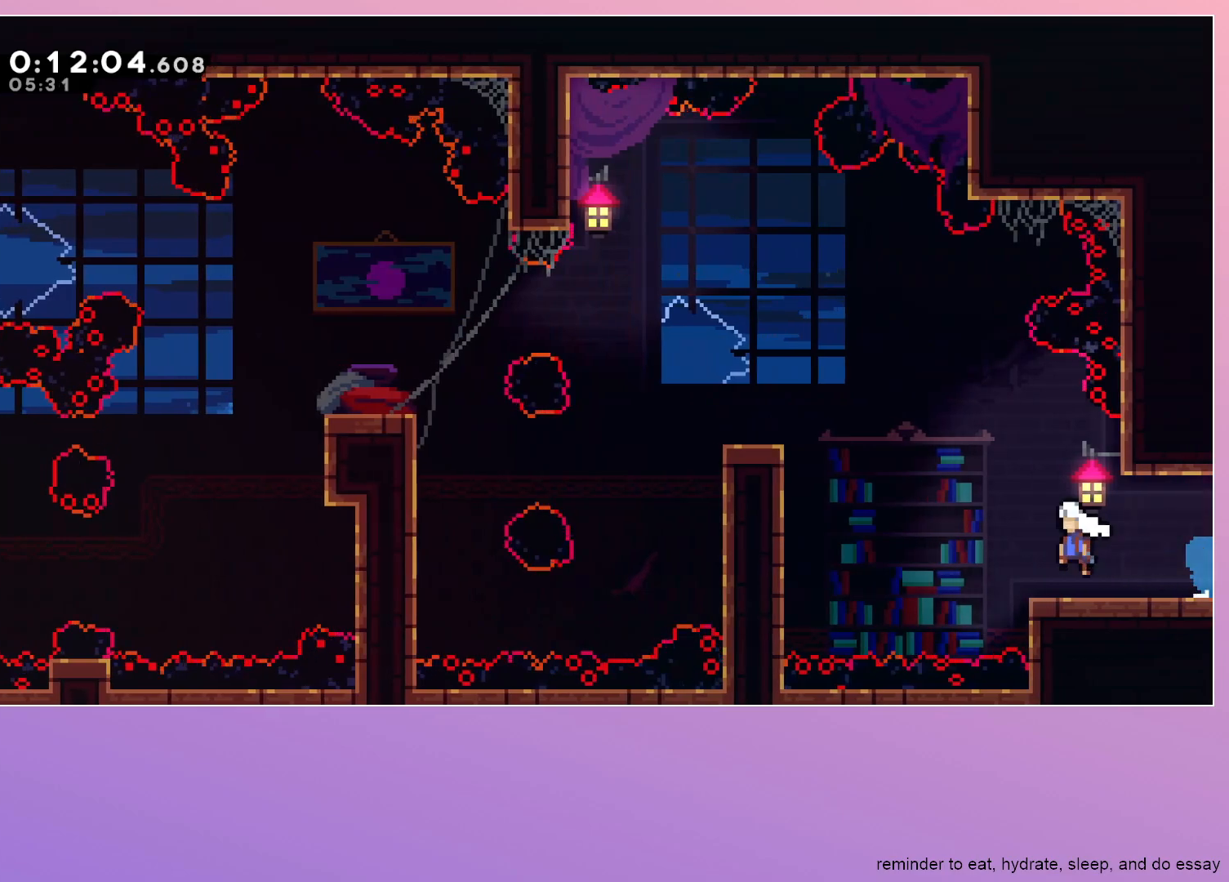
{"keys": ["grab", "jump", "left"], "events": [[83, "up", "down"], [133, "dash", "down"], [233, "dash", "up"], [233, "up", "up"]]}
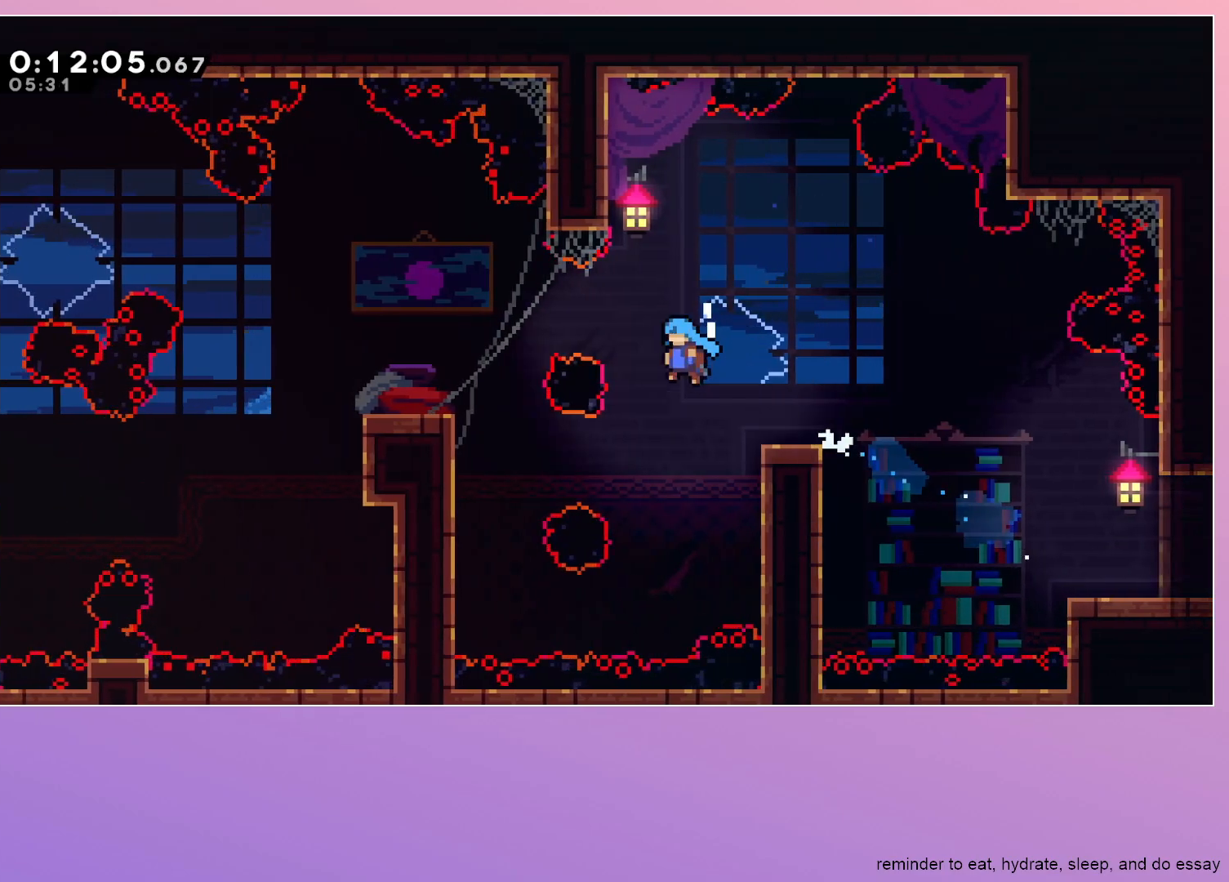
{"keys": ["left"], "events": [[100, "grab", "up"], [100, "jump", "up"]]}
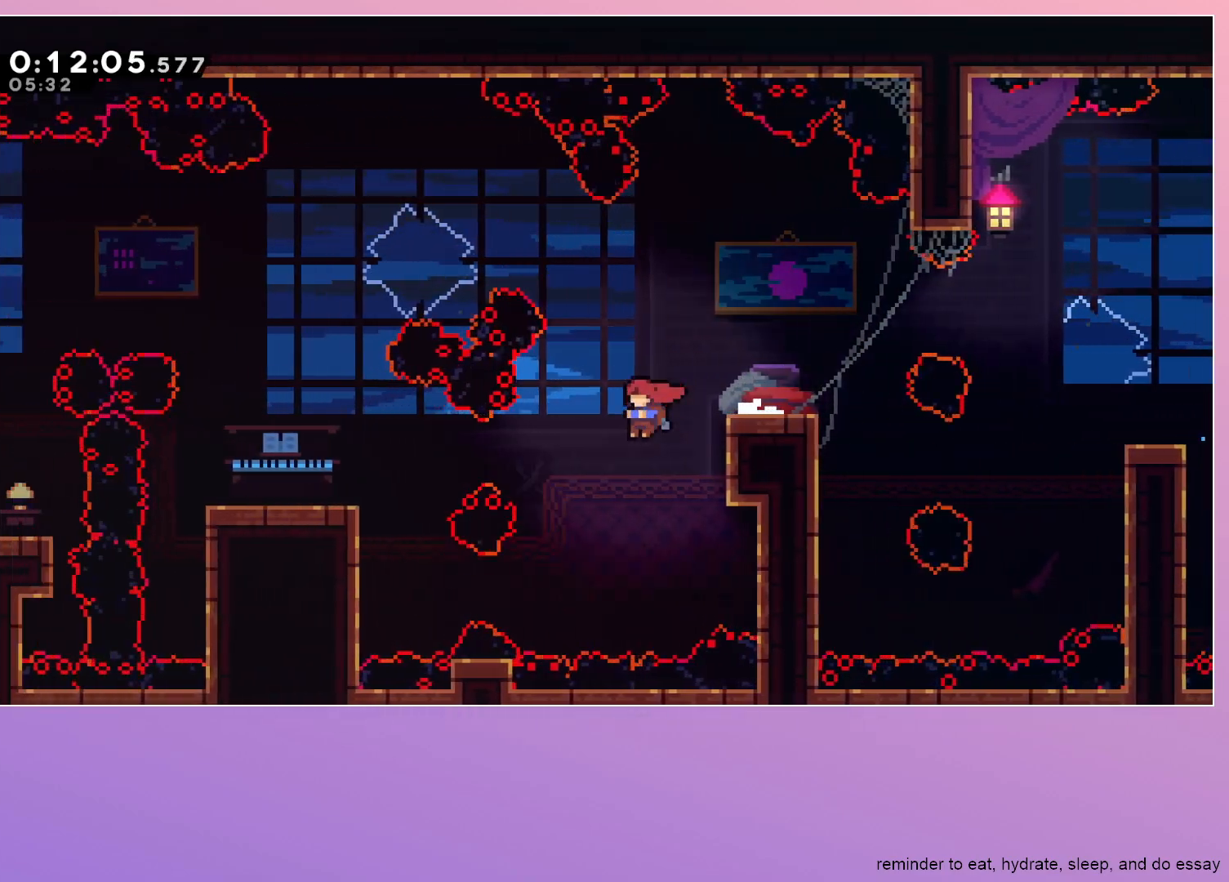
{"keys": ["grab", "jump", "left"], "events": [[117, "grab", "down"], [167, "dash", "down"], [267, "dash", "up"], [500, "jump", "down"]]}